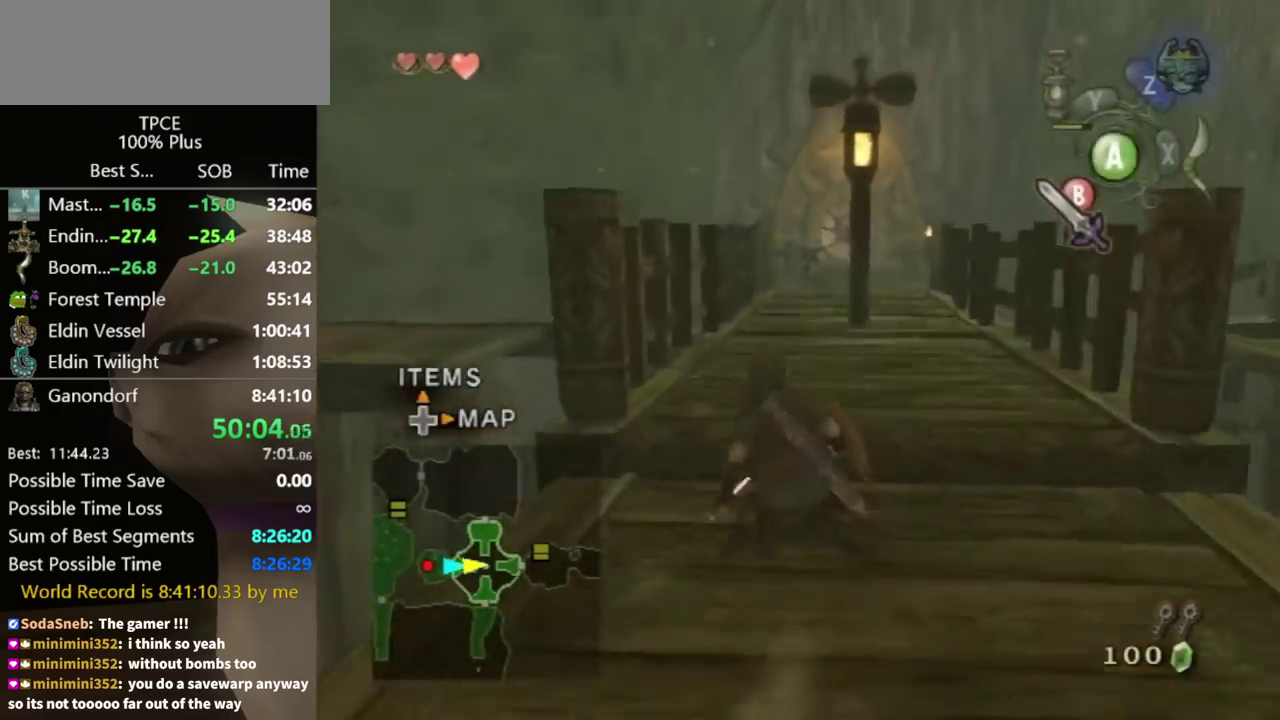
Gameplay with a controller (Nintendo layout); each line is a JSON object with the inputs held at the frame after it. "events" lists button and stick changes between this image and that frame as [ms after this image, input, new state], when the widget could be followed in between. Not read: L3 R3 START.
{"buttons": [], "left_stick": "up", "right_stick": "center", "events": []}
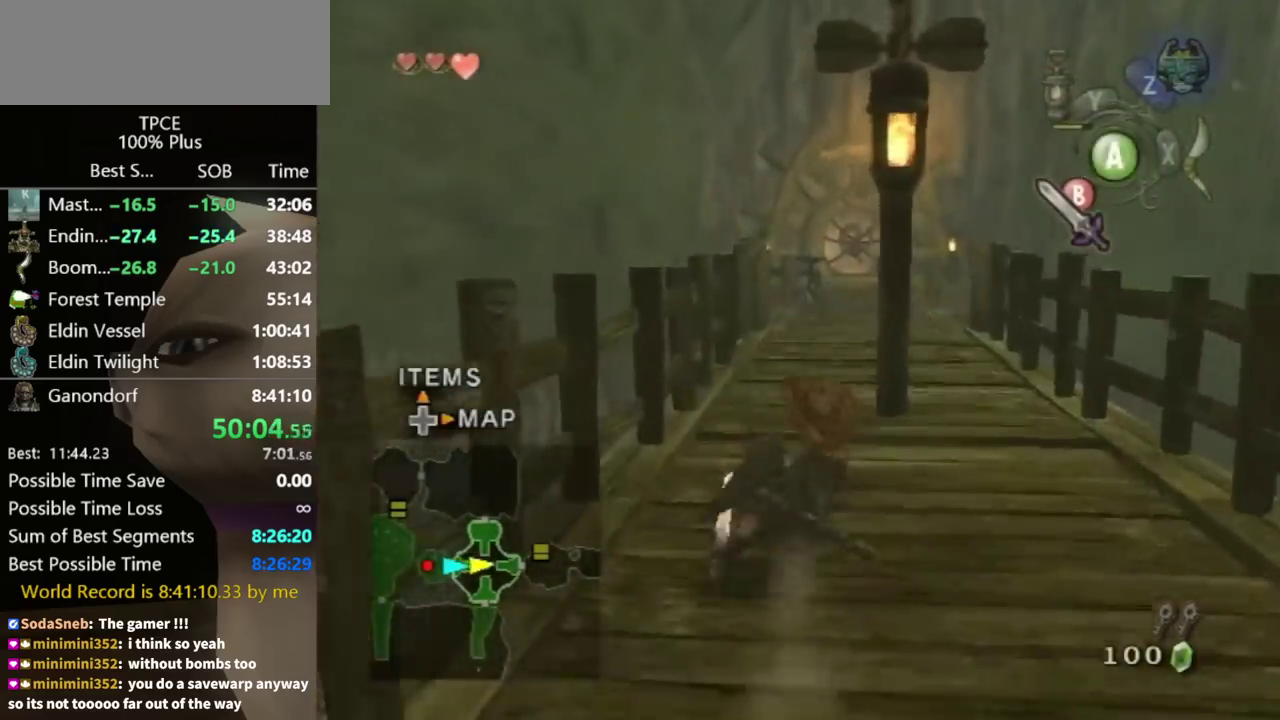
{"buttons": [], "left_stick": "up", "right_stick": "center", "events": []}
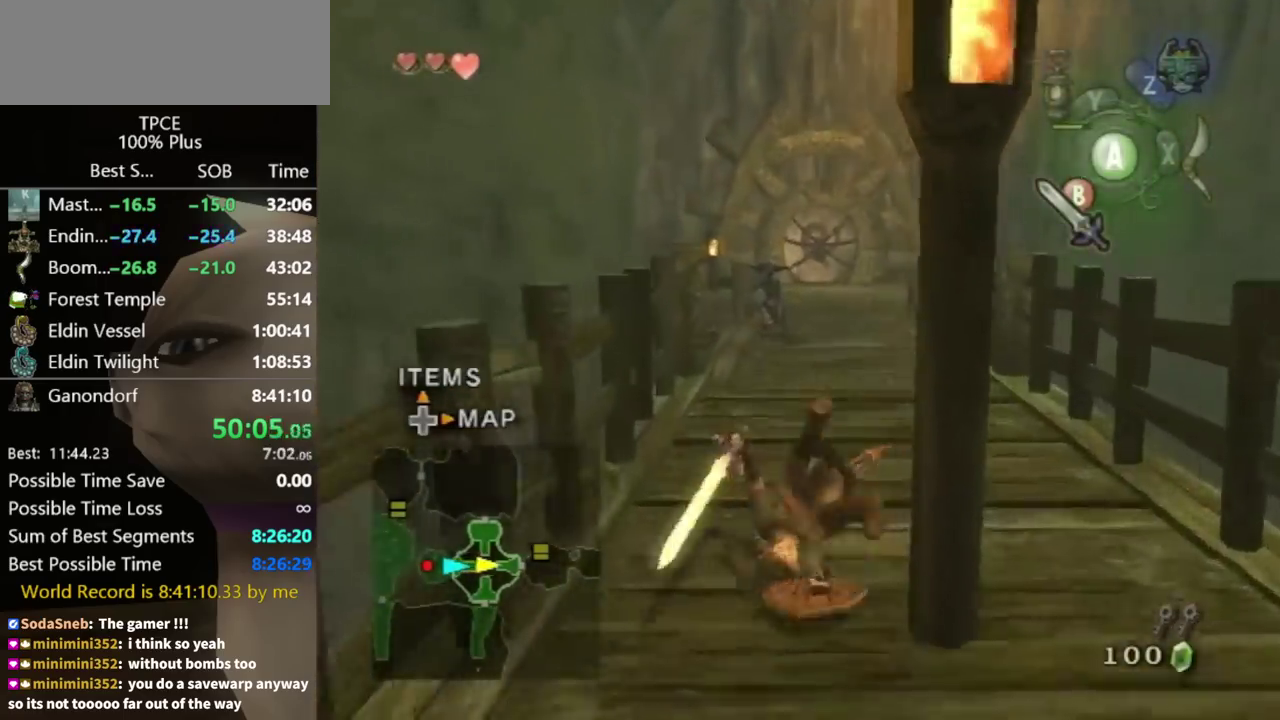
{"buttons": [], "left_stick": "up", "right_stick": "center", "events": [[433, "A", "down"], [500, "A", "up"]]}
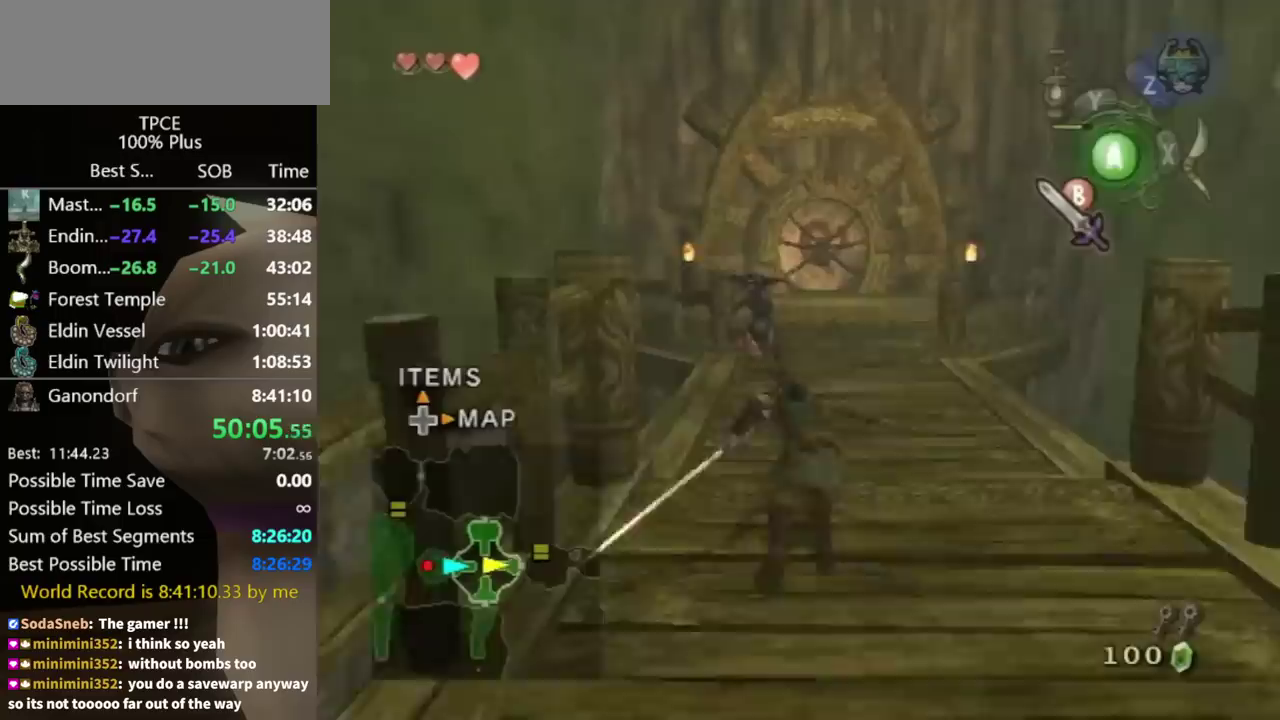
{"buttons": [], "left_stick": "up", "right_stick": "center", "events": [[67, "A", "down"], [167, "A", "up"], [167, "B", "down"], [233, "B", "up"]]}
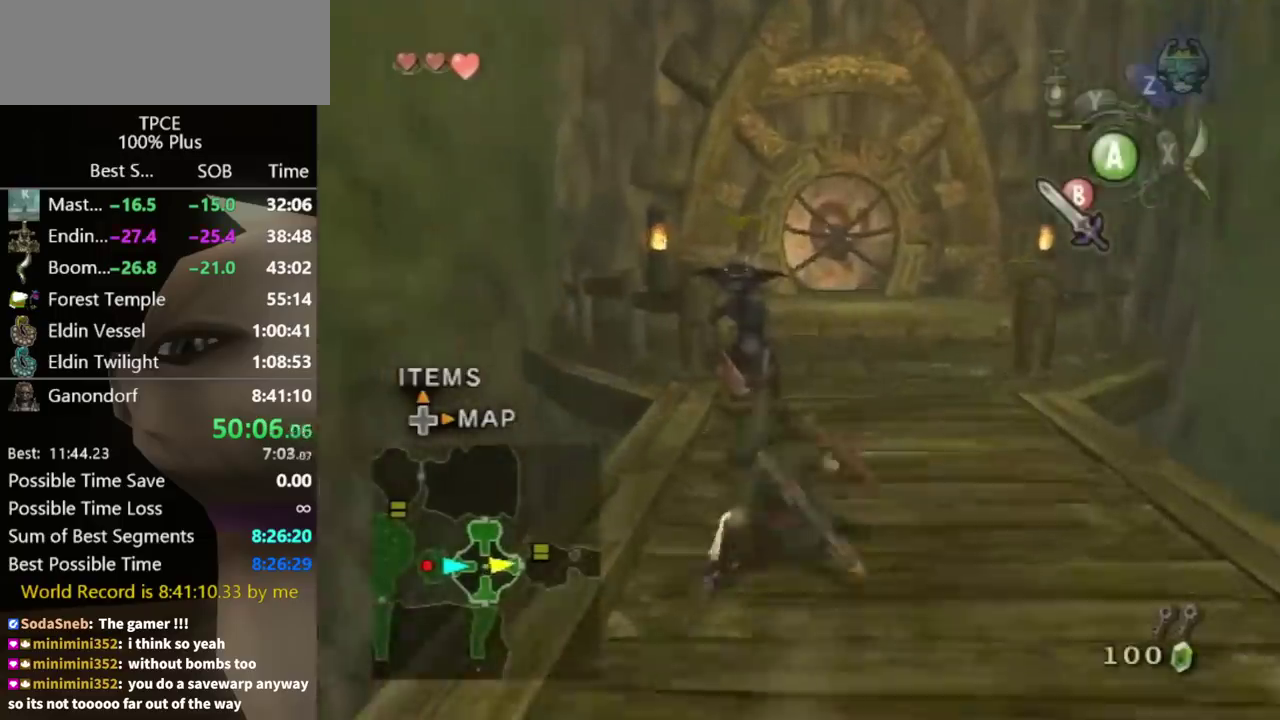
{"buttons": [], "left_stick": "up", "right_stick": "center", "events": []}
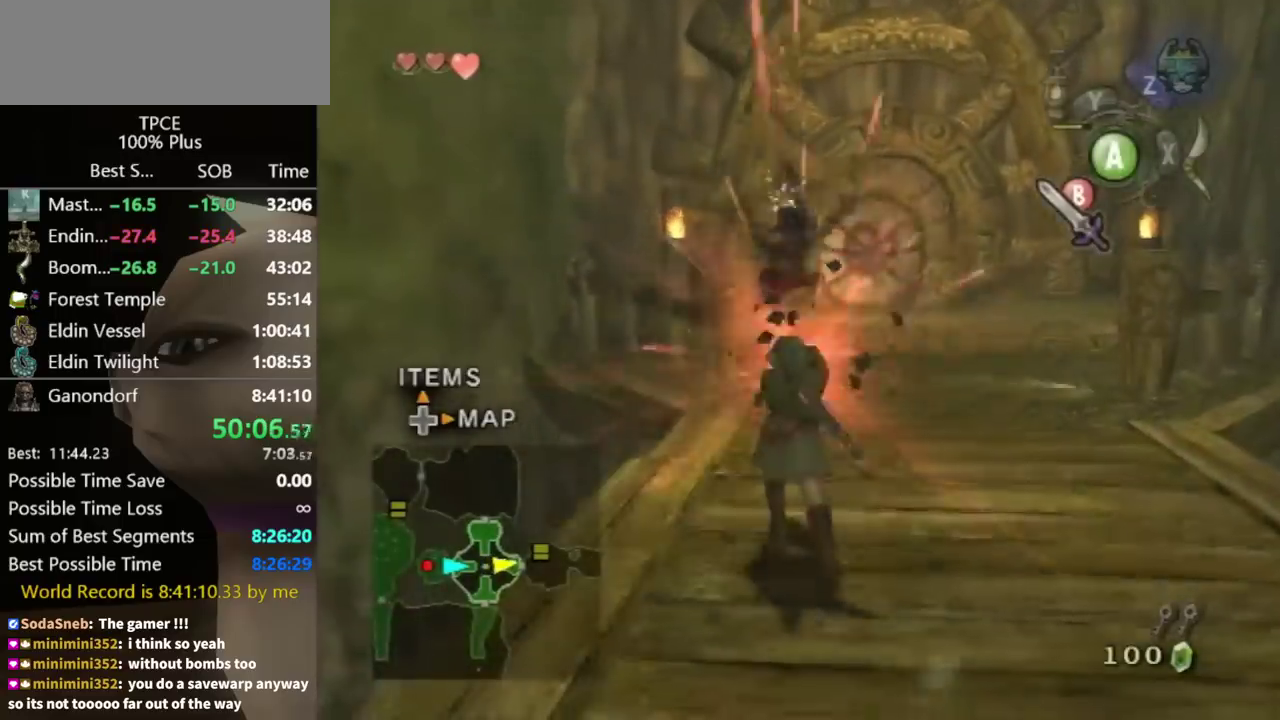
{"buttons": [], "left_stick": "up-right", "right_stick": "center", "events": [[33, "left_stick", "center"], [267, "left_stick", "up-right"]]}
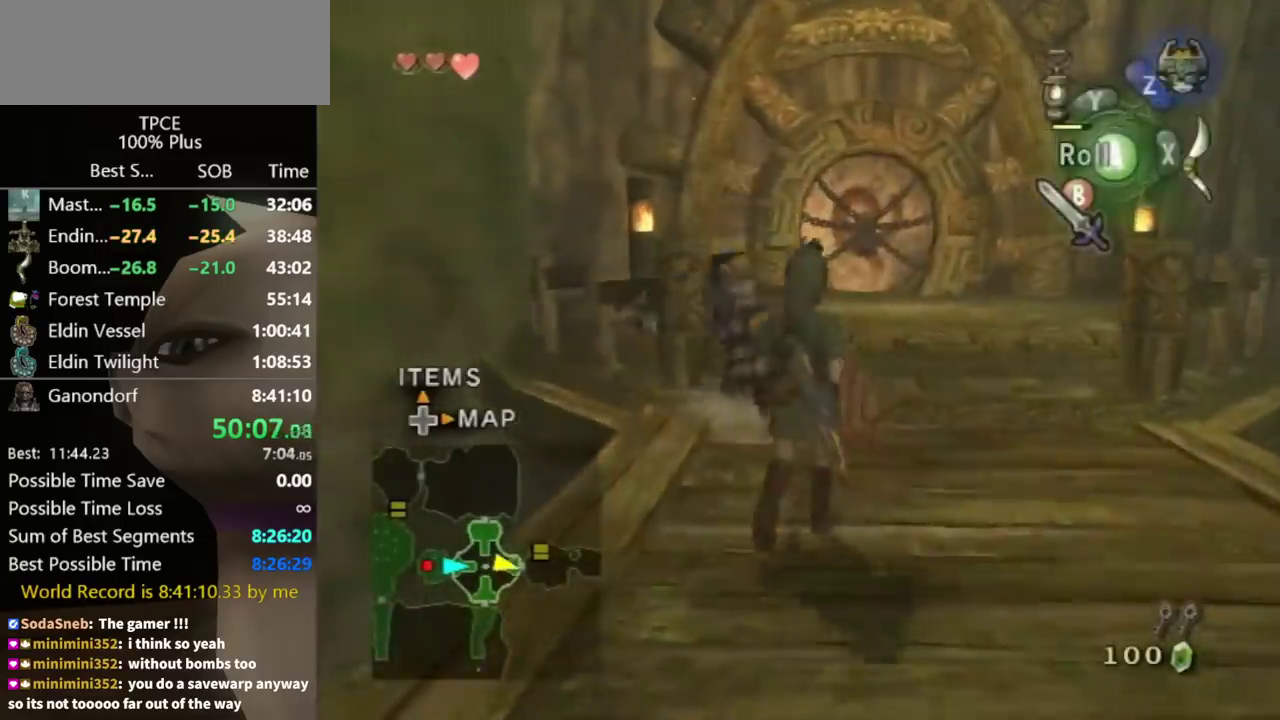
{"buttons": [], "left_stick": "up", "right_stick": "center", "events": [[33, "left_stick", "up"], [333, "A", "down"], [400, "A", "up"]]}
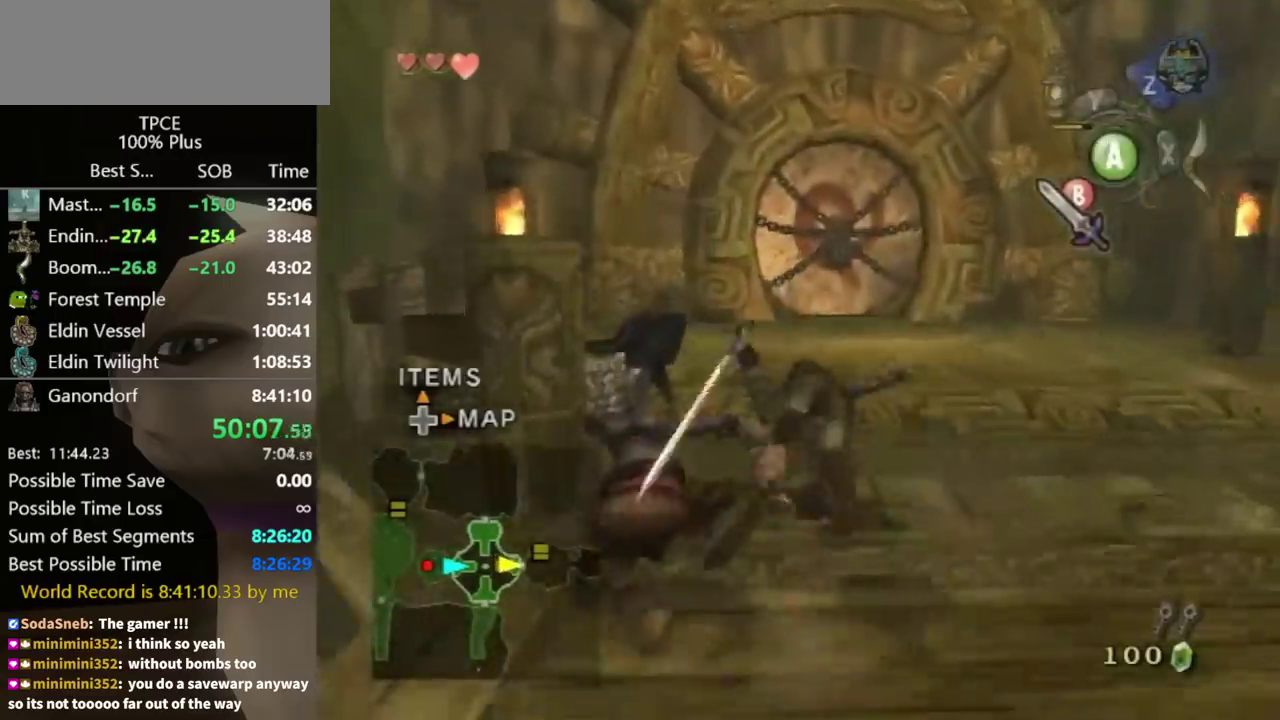
{"buttons": [], "left_stick": "up", "right_stick": "center", "events": []}
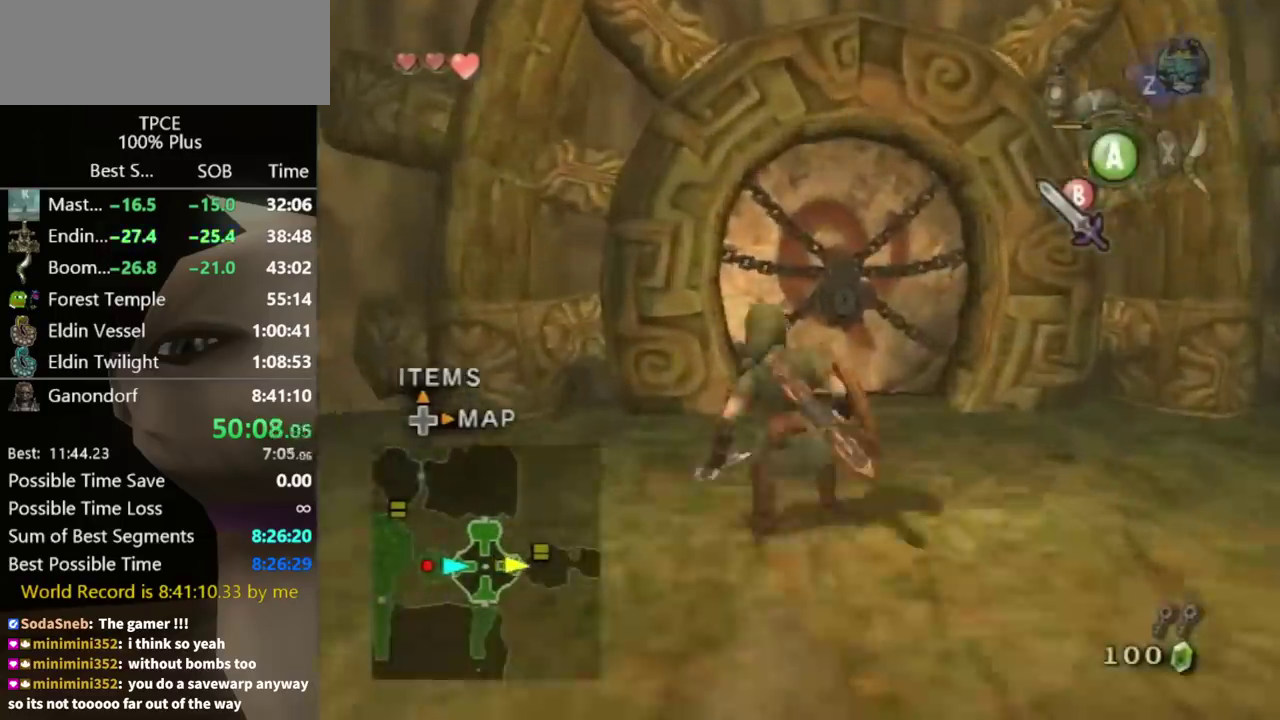
{"buttons": [], "left_stick": "up", "right_stick": "center", "events": []}
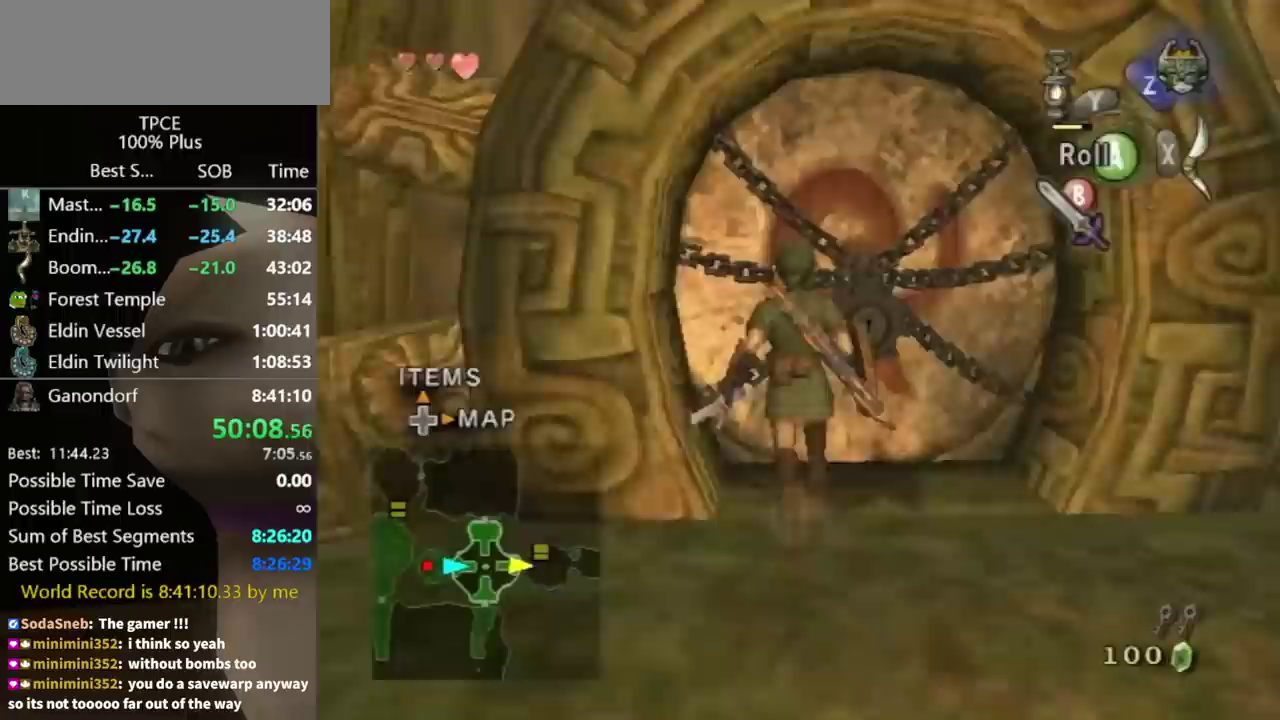
{"buttons": [], "left_stick": "center", "right_stick": "center", "events": [[267, "left_stick", "center"], [367, "A", "down"], [500, "A", "up"]]}
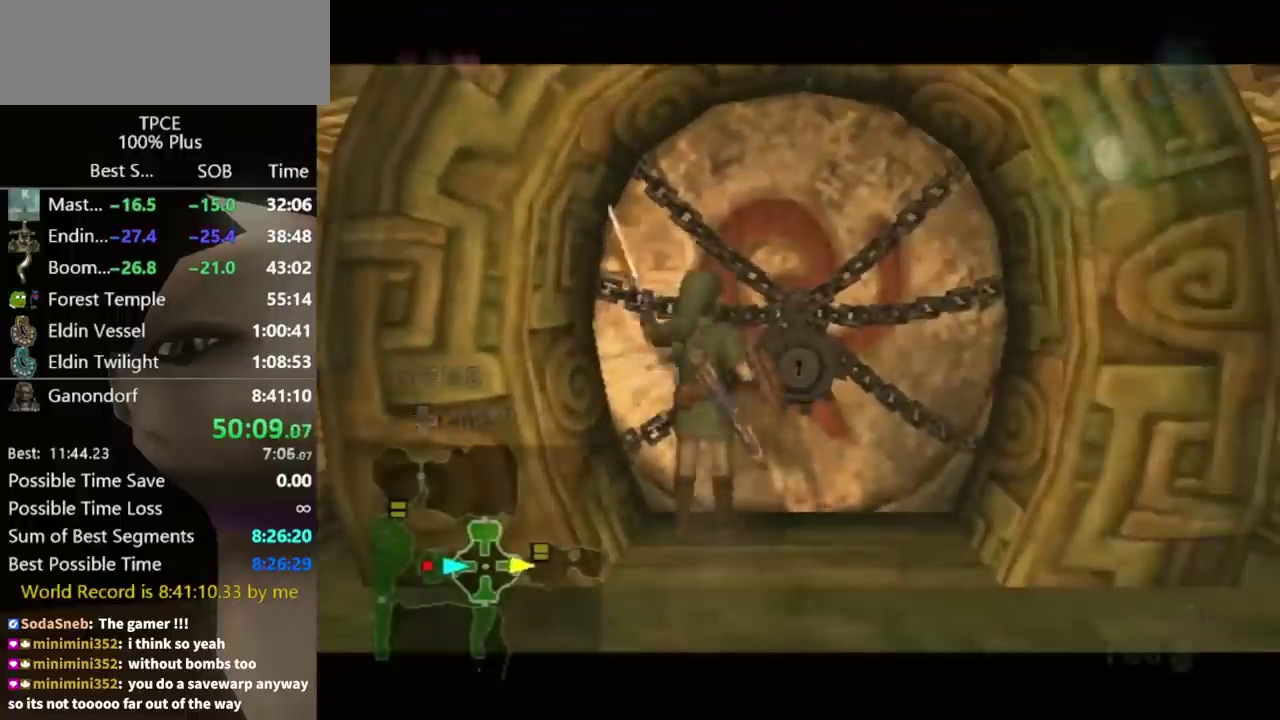
{"buttons": [], "left_stick": "center", "right_stick": "center", "events": []}
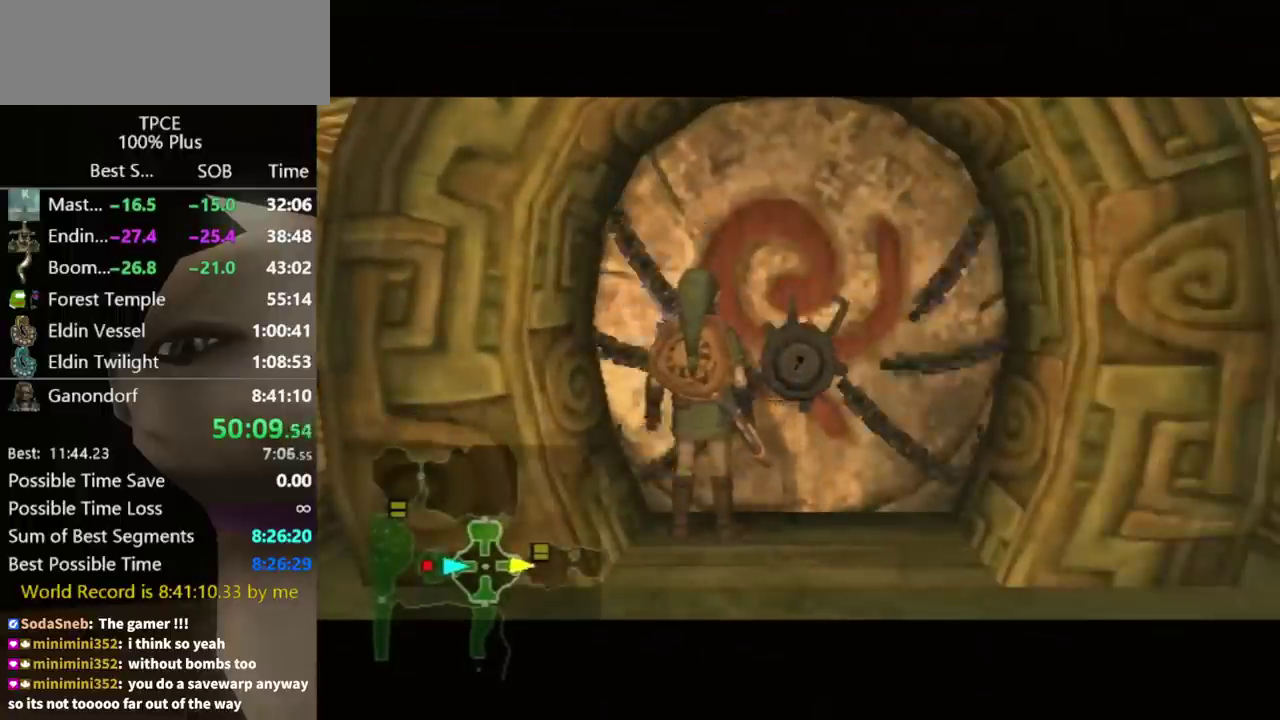
{"buttons": [], "left_stick": "center", "right_stick": "center", "events": []}
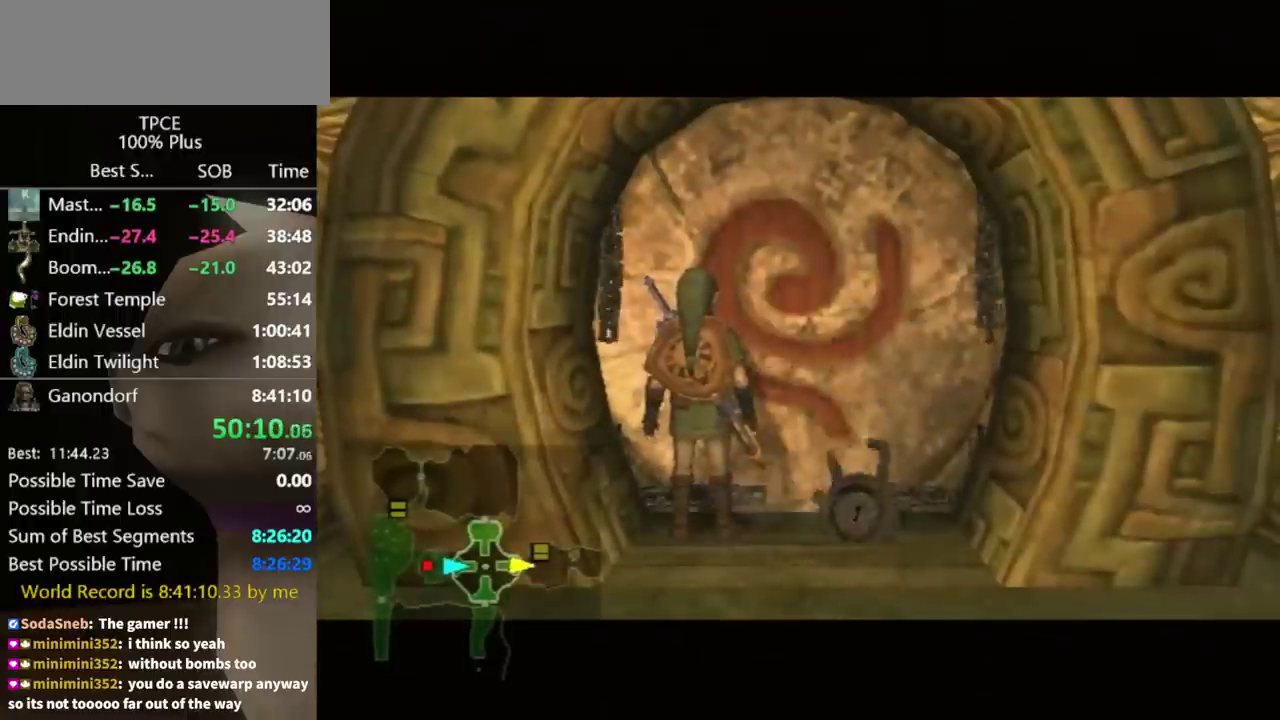
{"buttons": [], "left_stick": "center", "right_stick": "center", "events": []}
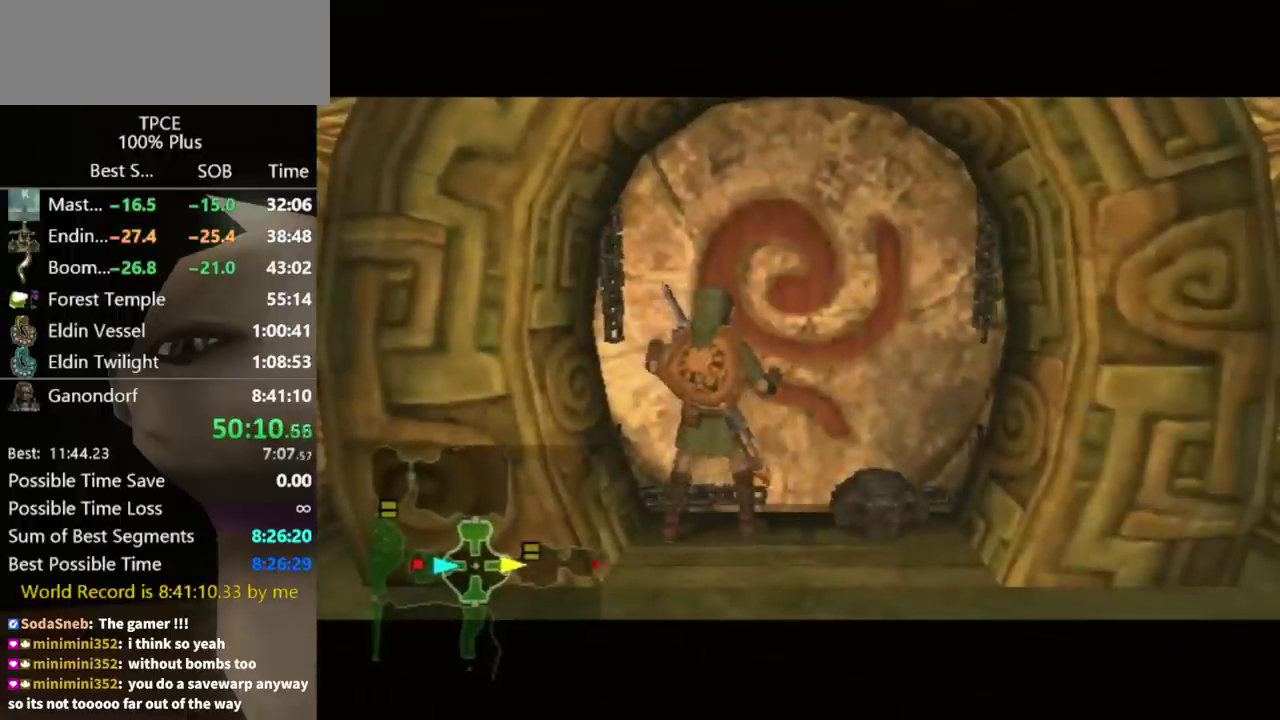
{"buttons": [], "left_stick": "center", "right_stick": "center", "events": []}
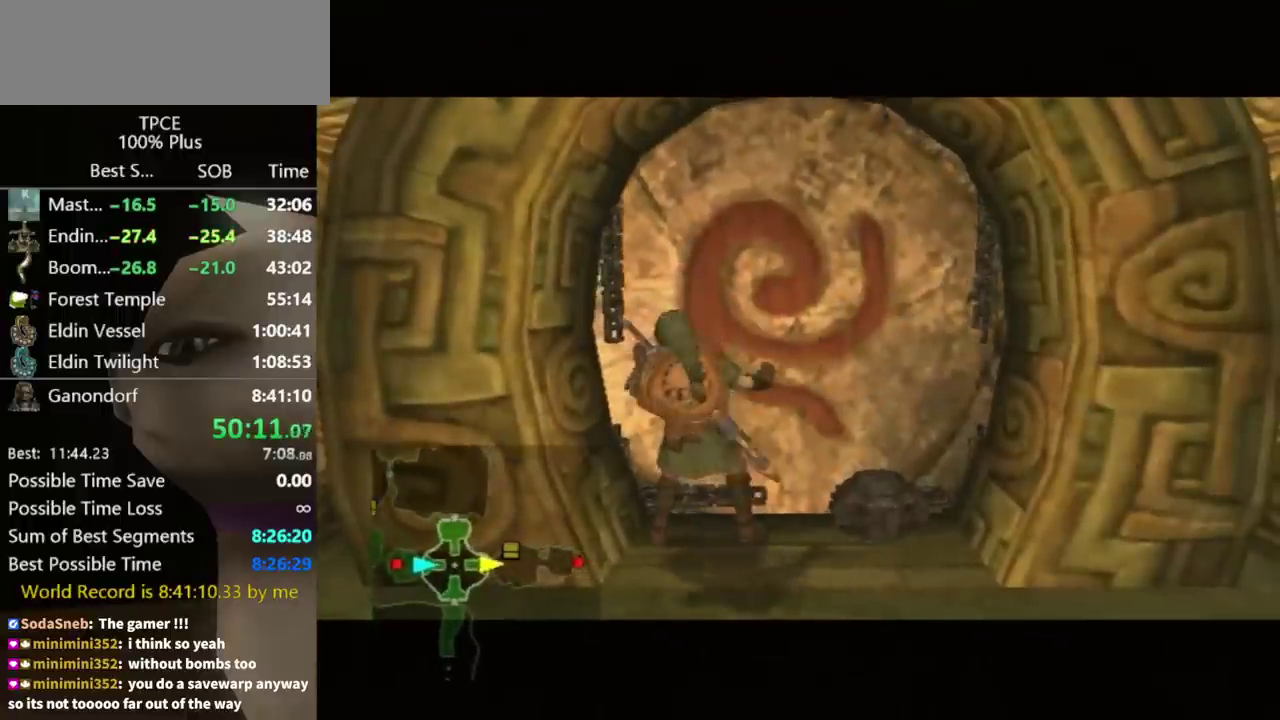
{"buttons": [], "left_stick": "center", "right_stick": "center", "events": []}
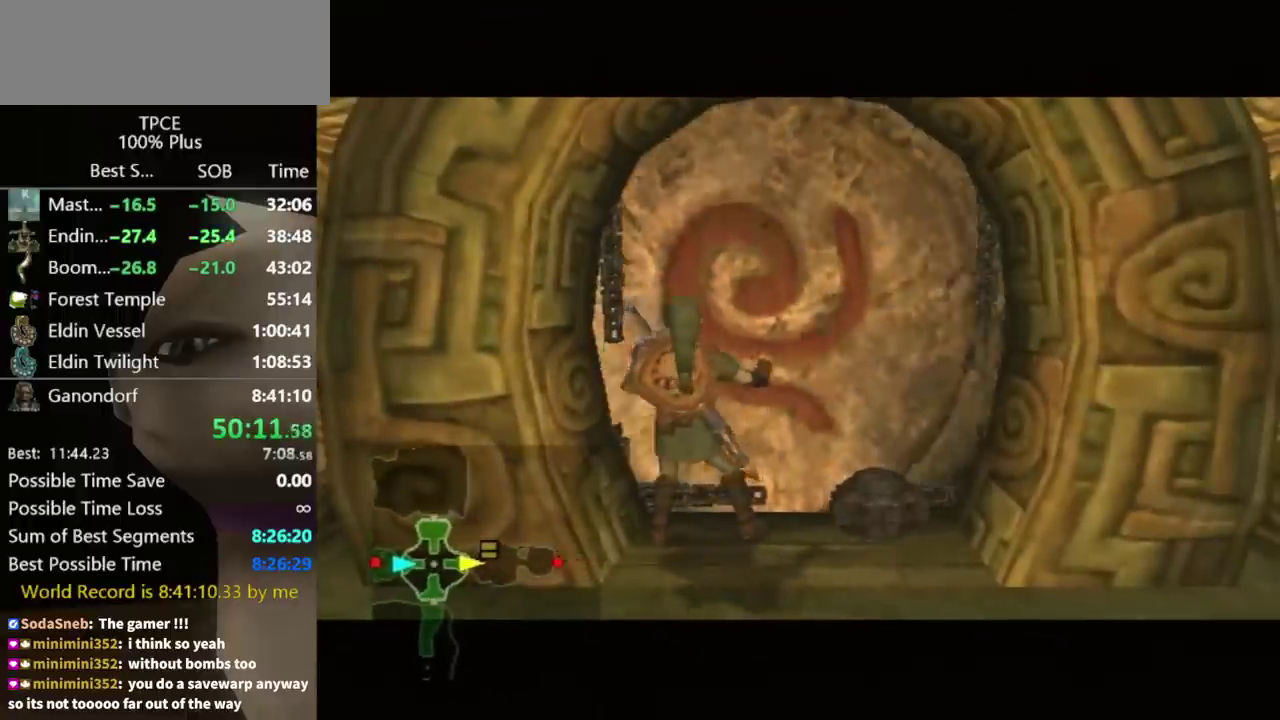
{"buttons": [], "left_stick": "center", "right_stick": "center", "events": []}
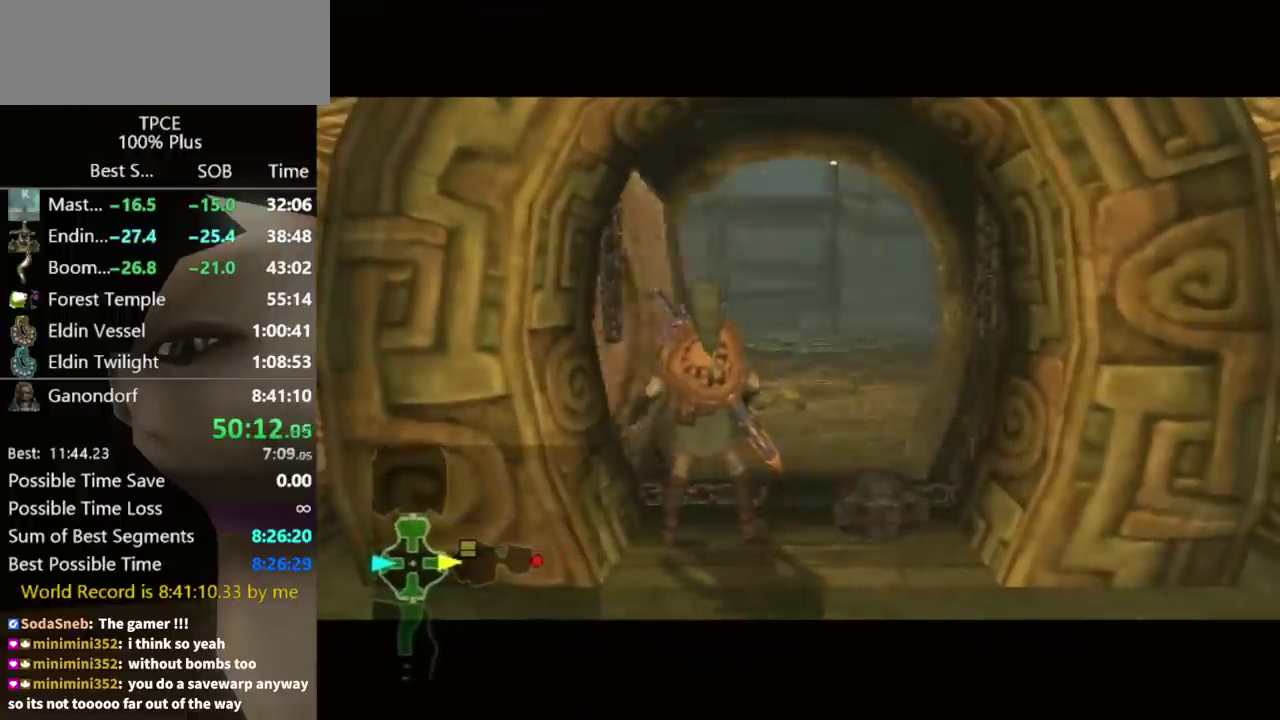
{"buttons": [], "left_stick": "center", "right_stick": "center", "events": []}
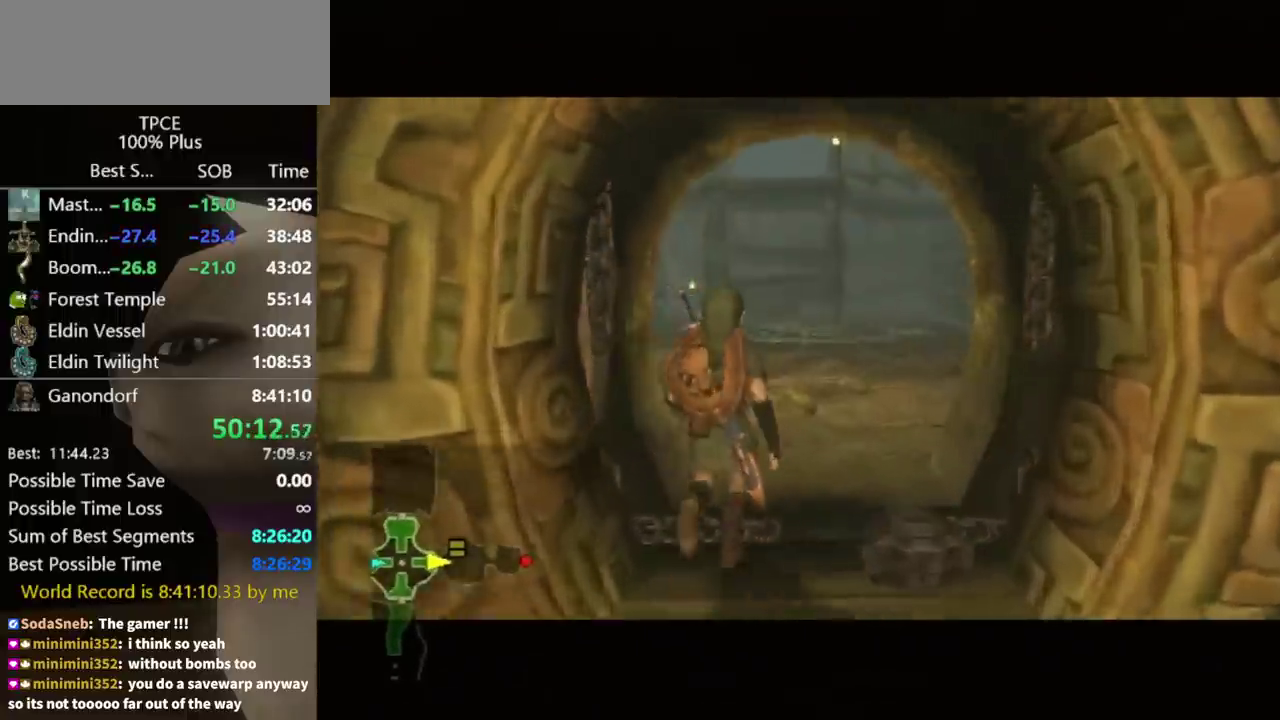
{"buttons": [], "left_stick": "center", "right_stick": "center", "events": []}
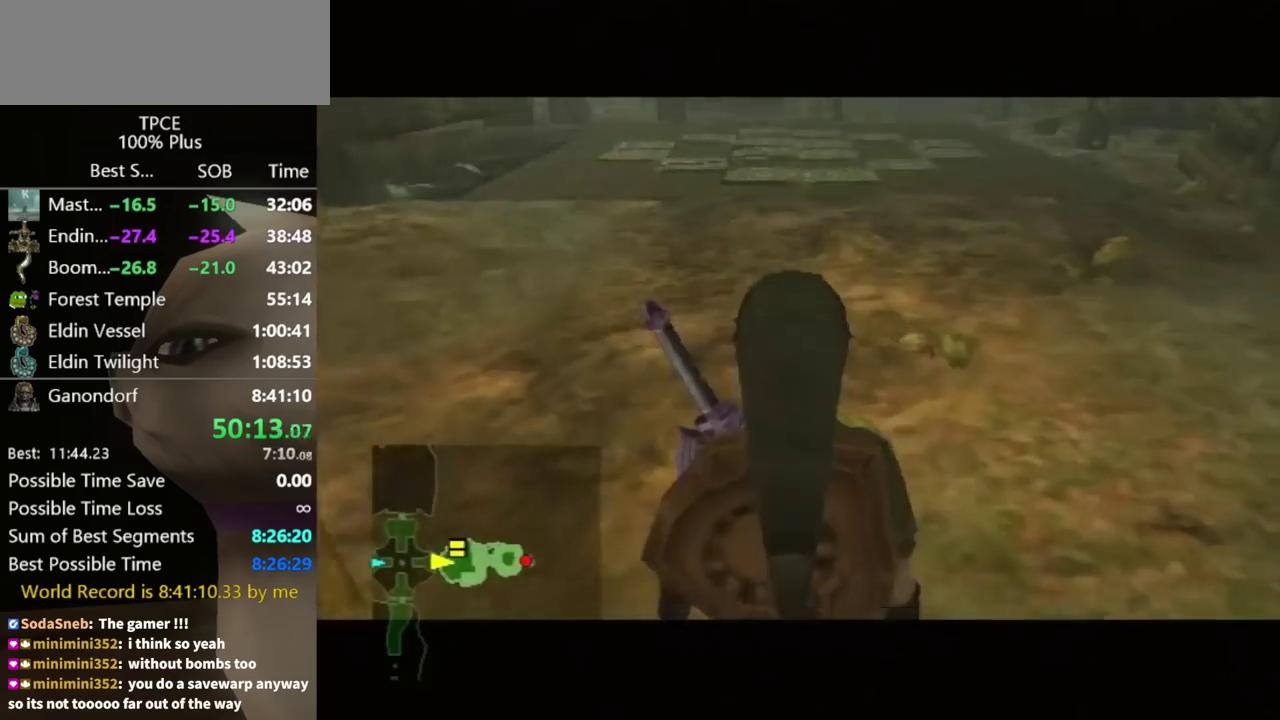
{"buttons": [], "left_stick": "center", "right_stick": "center", "events": []}
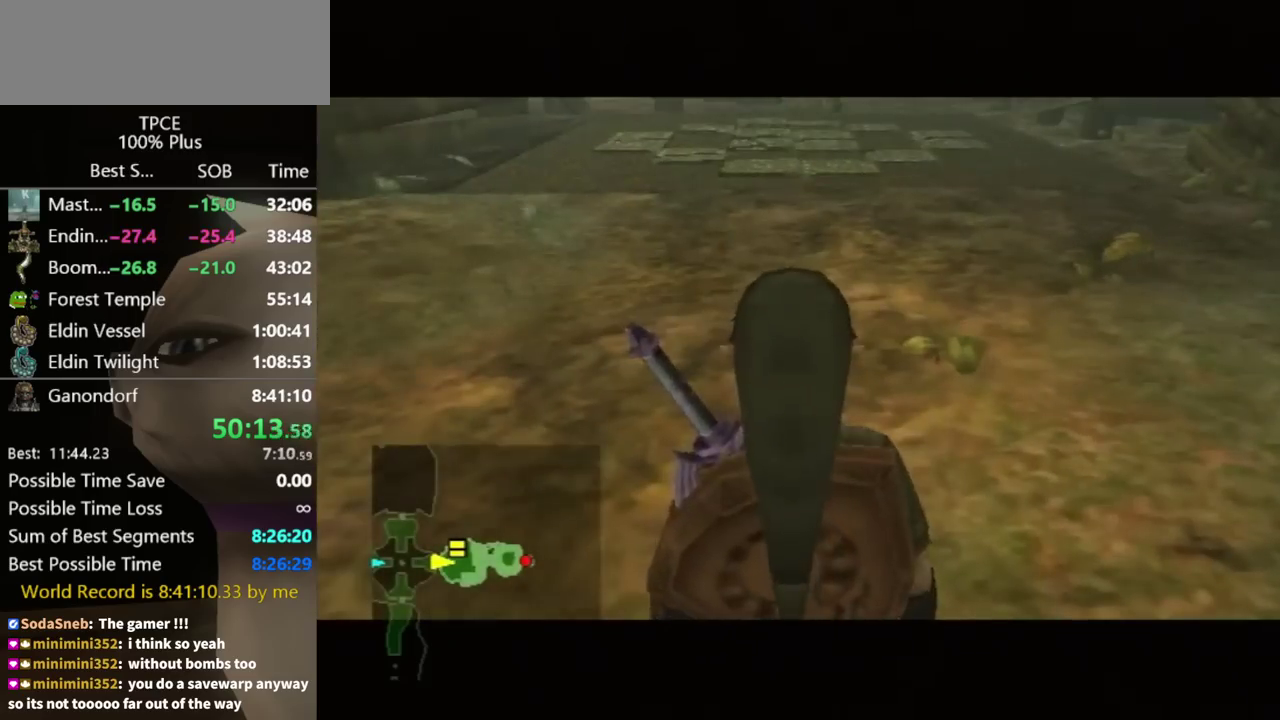
{"buttons": ["A"], "left_stick": "up-left", "right_stick": "center", "events": [[33, "left_stick", "up-left"], [500, "A", "down"]]}
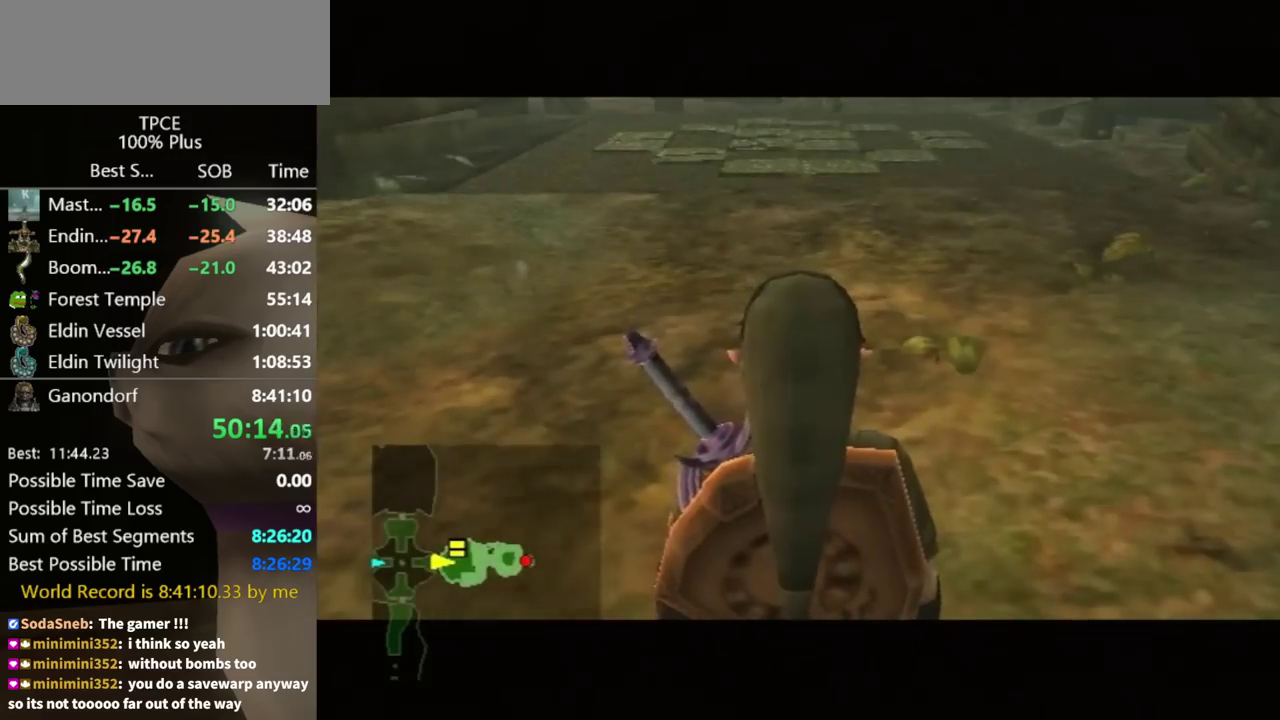
{"buttons": ["A"], "left_stick": "up-left", "right_stick": "center", "events": [[67, "A", "up"], [167, "A", "down"], [233, "A", "up"], [300, "A", "down"], [367, "A", "up"], [467, "A", "down"]]}
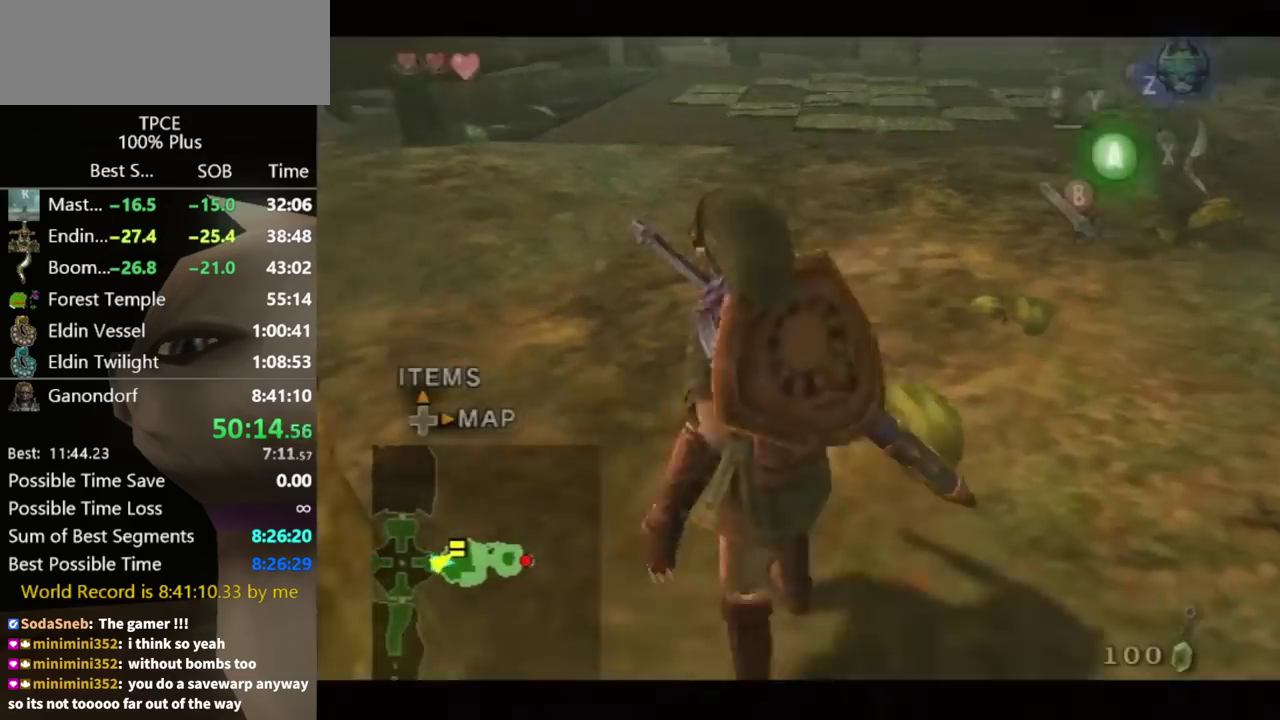
{"buttons": [], "left_stick": "up", "right_stick": "center", "events": [[33, "A", "up"], [300, "left_stick", "up"]]}
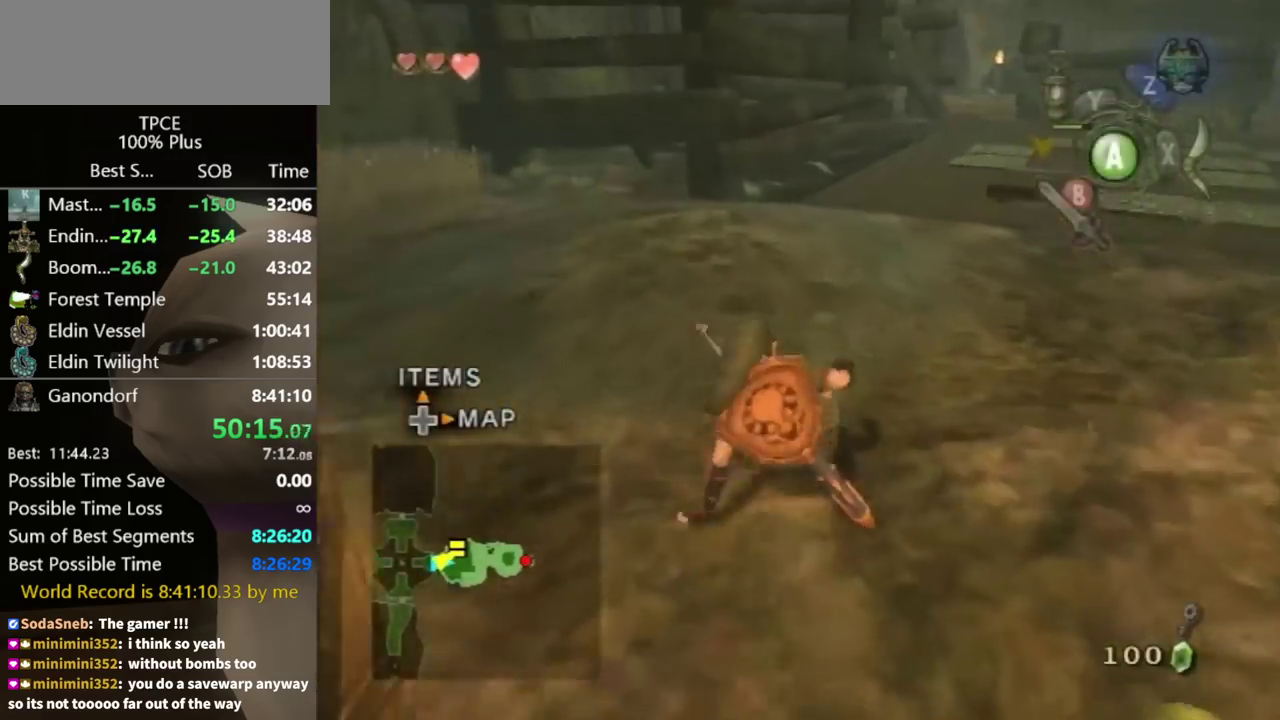
{"buttons": [], "left_stick": "up", "right_stick": "center", "events": [[133, "A", "down"], [200, "A", "up"], [400, "A", "down"], [467, "A", "up"]]}
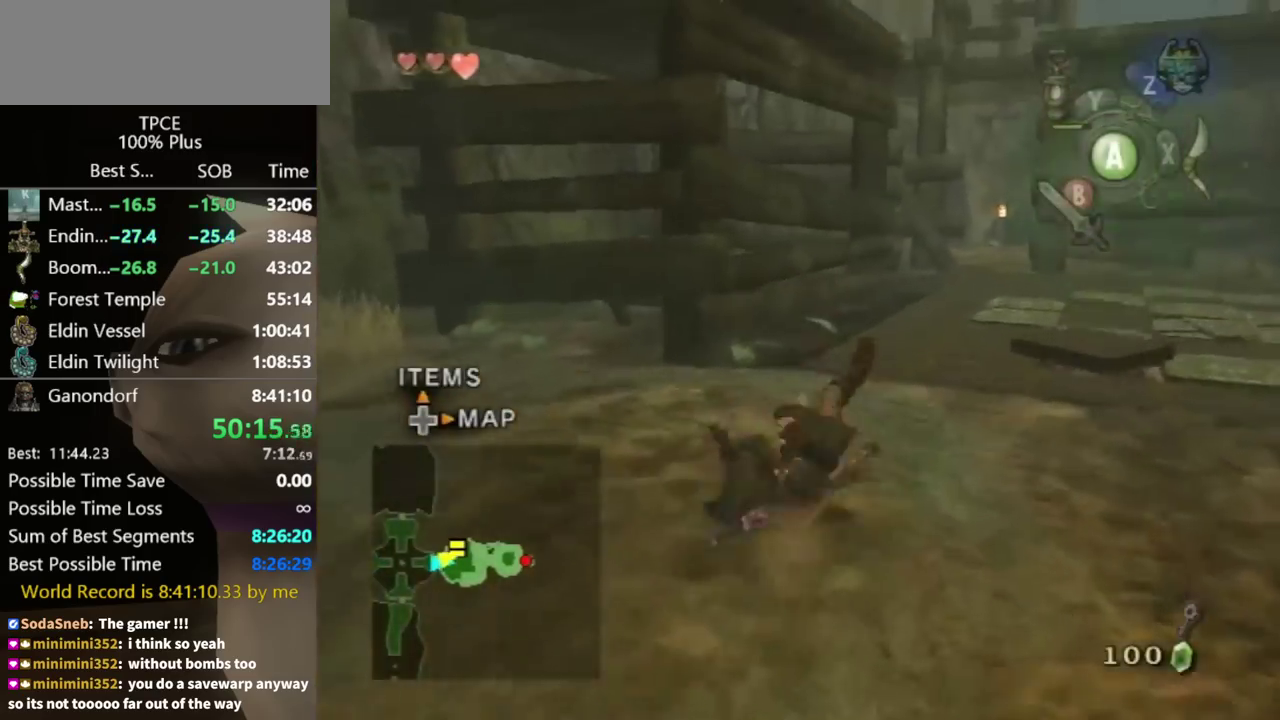
{"buttons": [], "left_stick": "up", "right_stick": "center", "events": []}
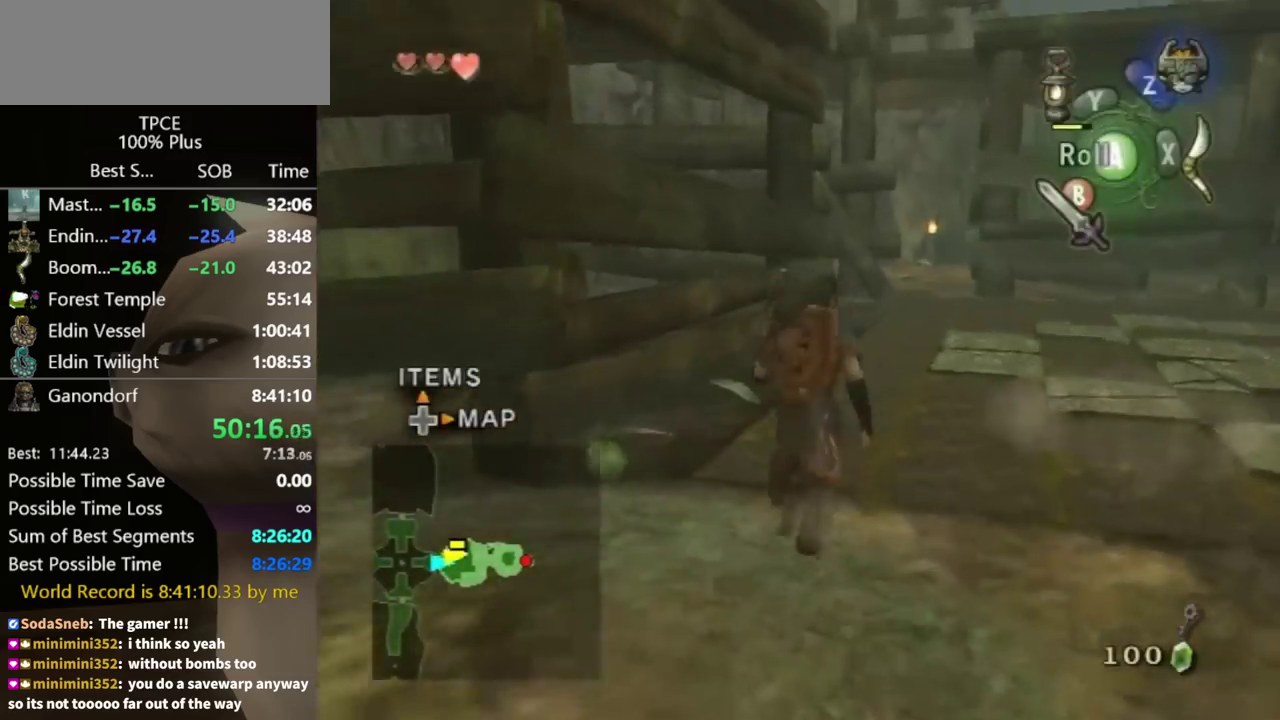
{"buttons": [], "left_stick": "center", "right_stick": "center", "events": [[200, "left_stick", "up-right"], [400, "left_stick", "right"], [500, "left_stick", "center"]]}
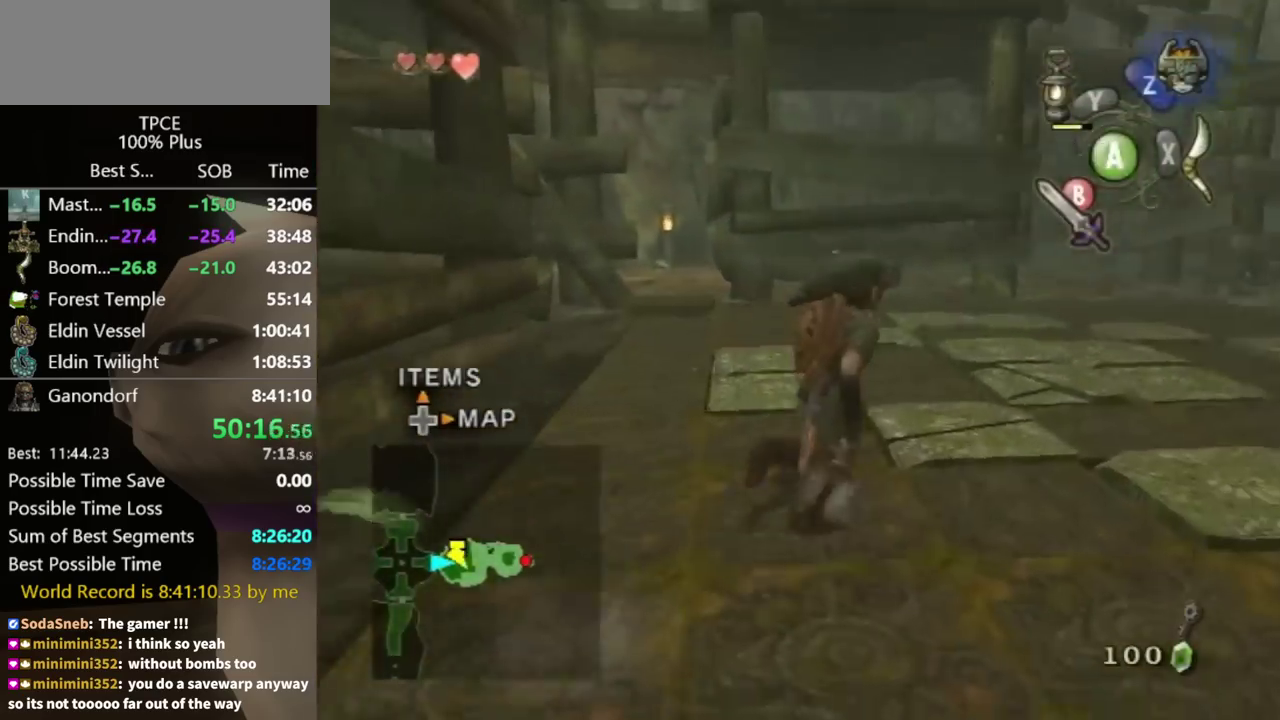
{"buttons": [], "left_stick": "center", "right_stick": "center", "events": [[133, "left_stick", "right"], [233, "left_stick", "center"]]}
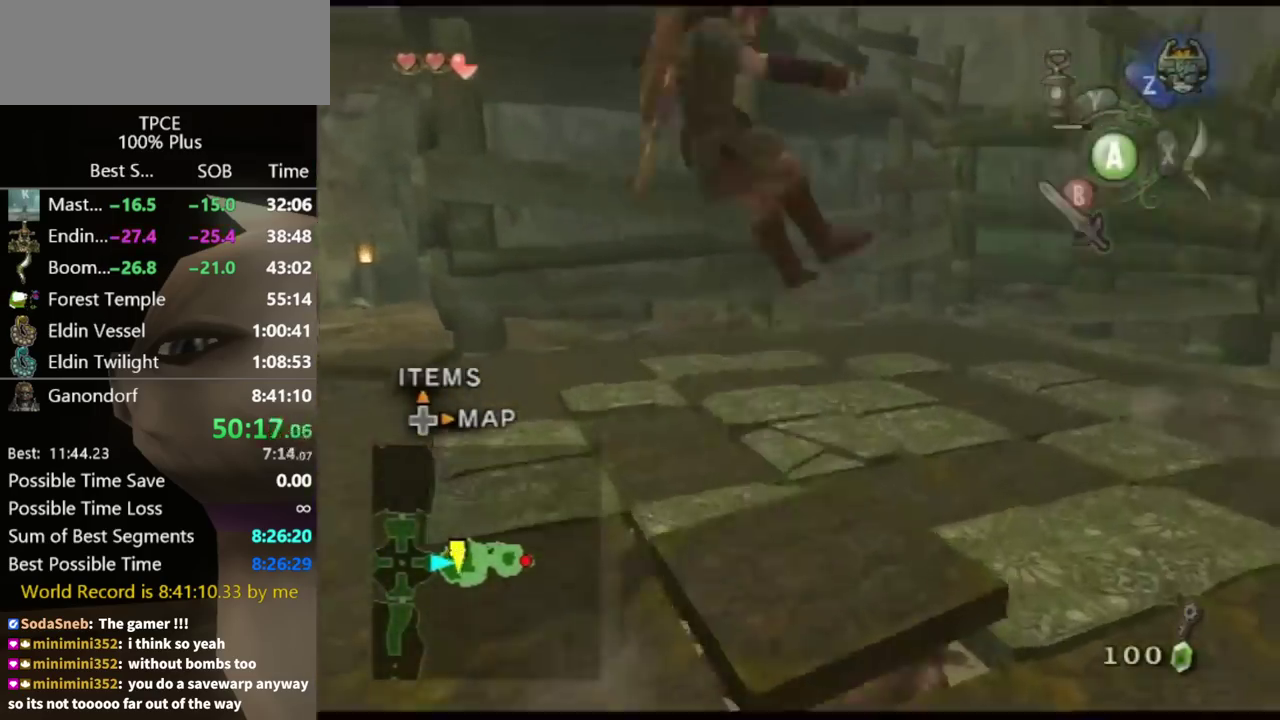
{"buttons": [], "left_stick": "center", "right_stick": "down-right", "events": [[467, "right_stick", "down-right"]]}
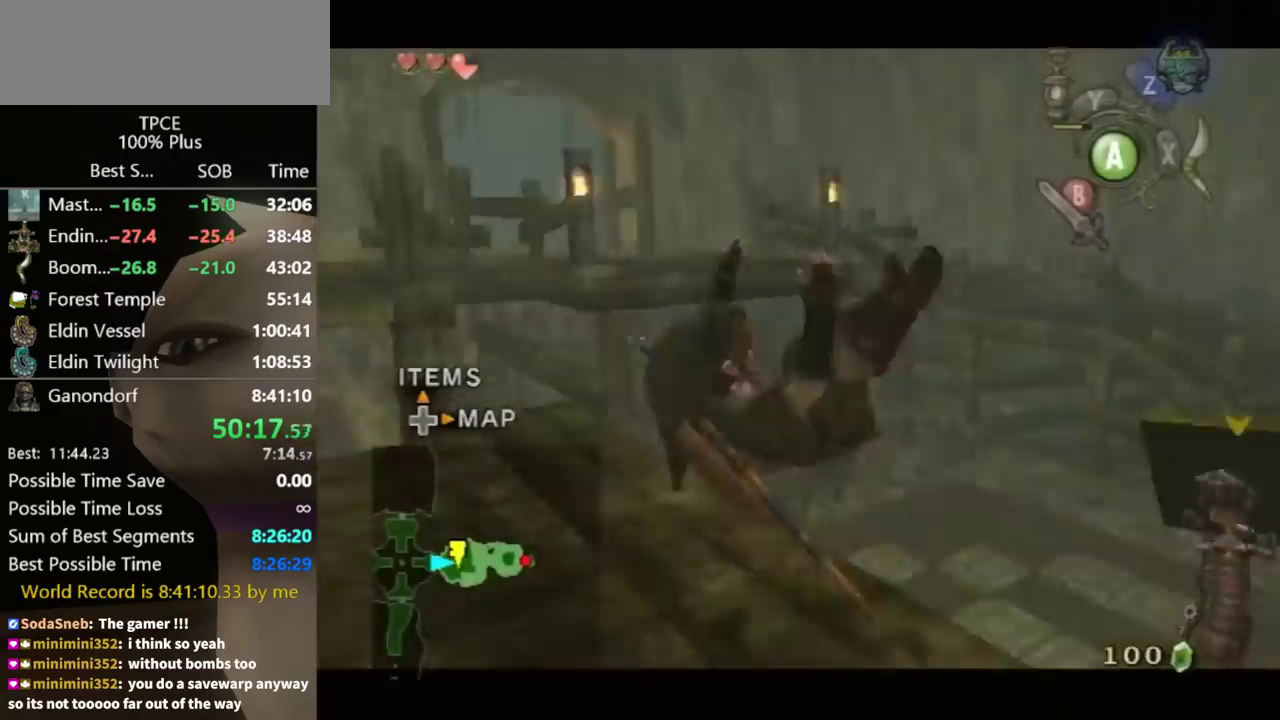
{"buttons": [], "left_stick": "center", "right_stick": "down-right", "events": []}
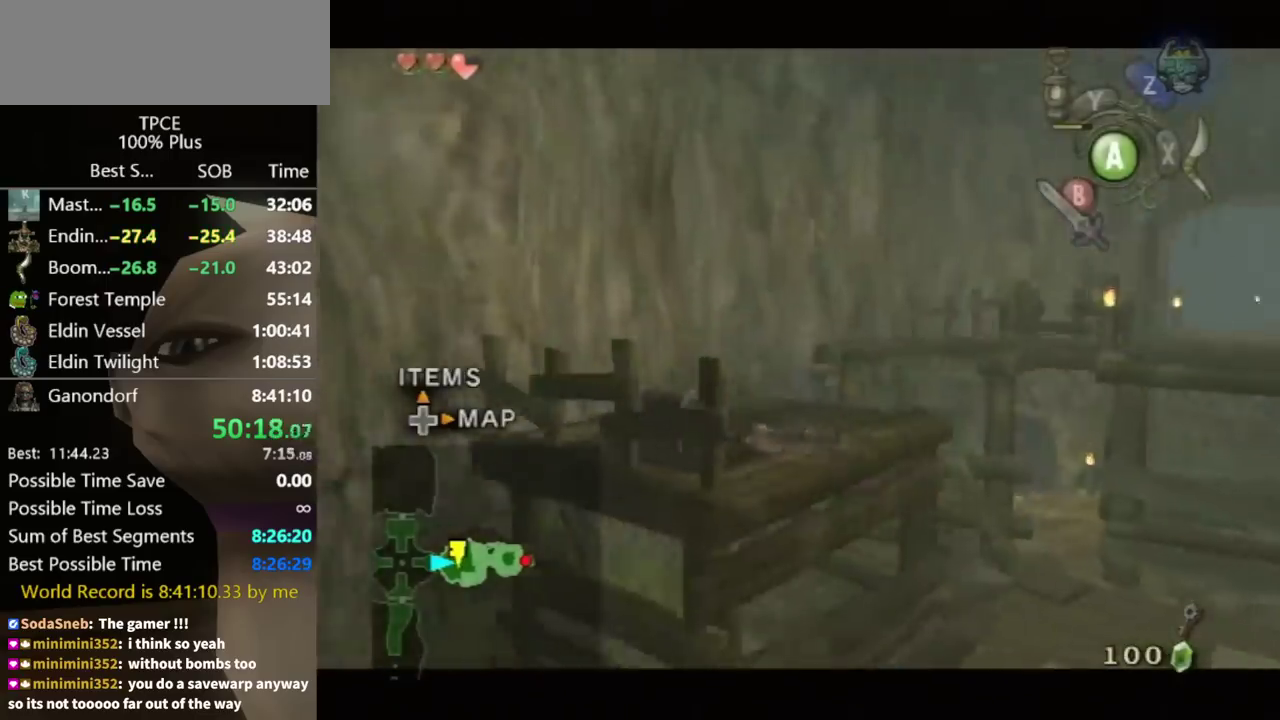
{"buttons": [], "left_stick": "center", "right_stick": "down-right", "events": []}
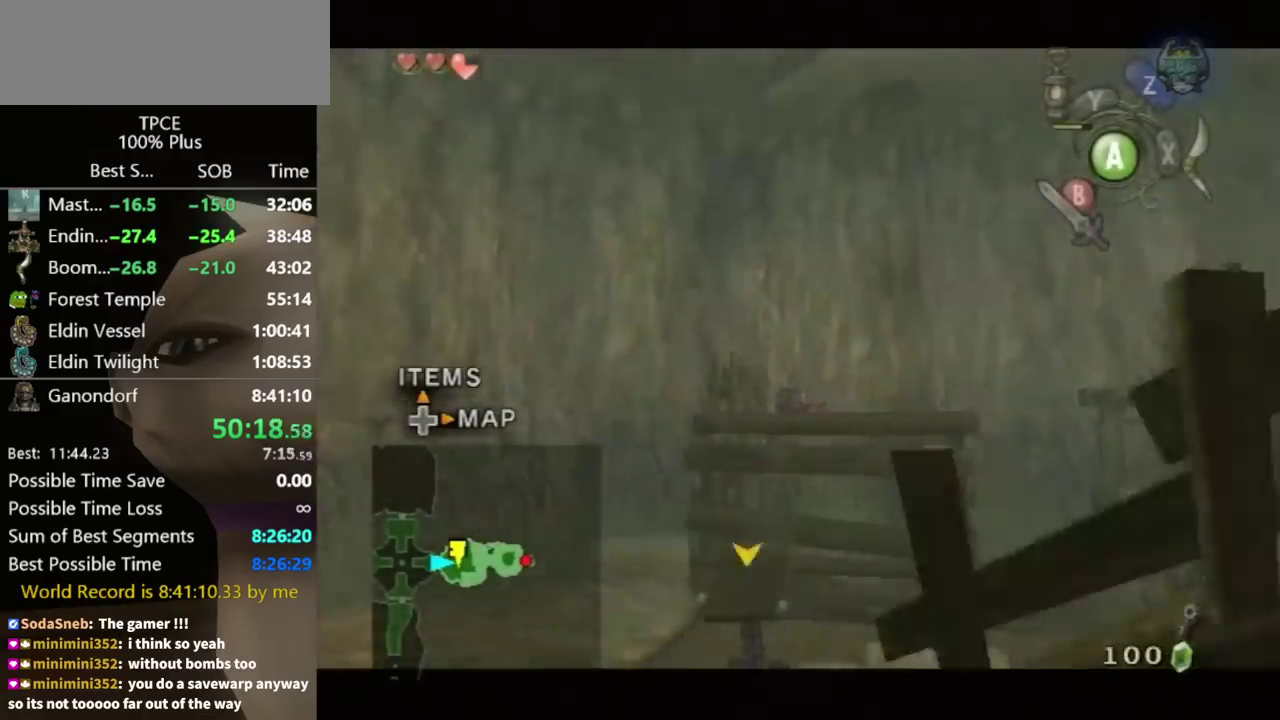
{"buttons": [], "left_stick": "up-right", "right_stick": "center", "events": [[67, "right_stick", "center"], [333, "left_stick", "up-right"]]}